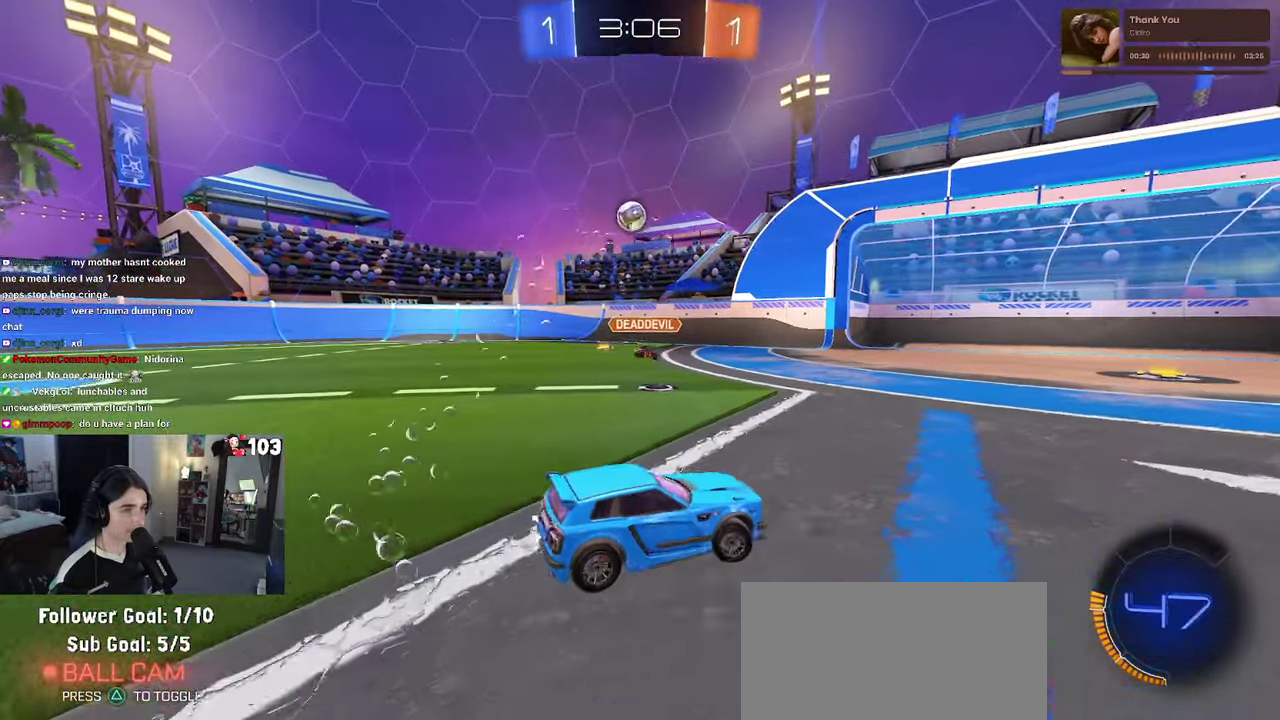
Gameplay with a controller (PlayStation layout); each line is a JSON object with the inputs held at the frame after it. "events" lists button and stick changes between this image and that frame as [ms after this image, input, new state], when the widget could be followed in between. This document gives stick clicks only as held states, not as events. Not read: L1.
{"buttons": ["R2"], "left_stick": "center", "right_stick": "center", "events": [[83, "left_stick", "center"], [316, "left_stick", "left"], [450, "left_stick", "center"]]}
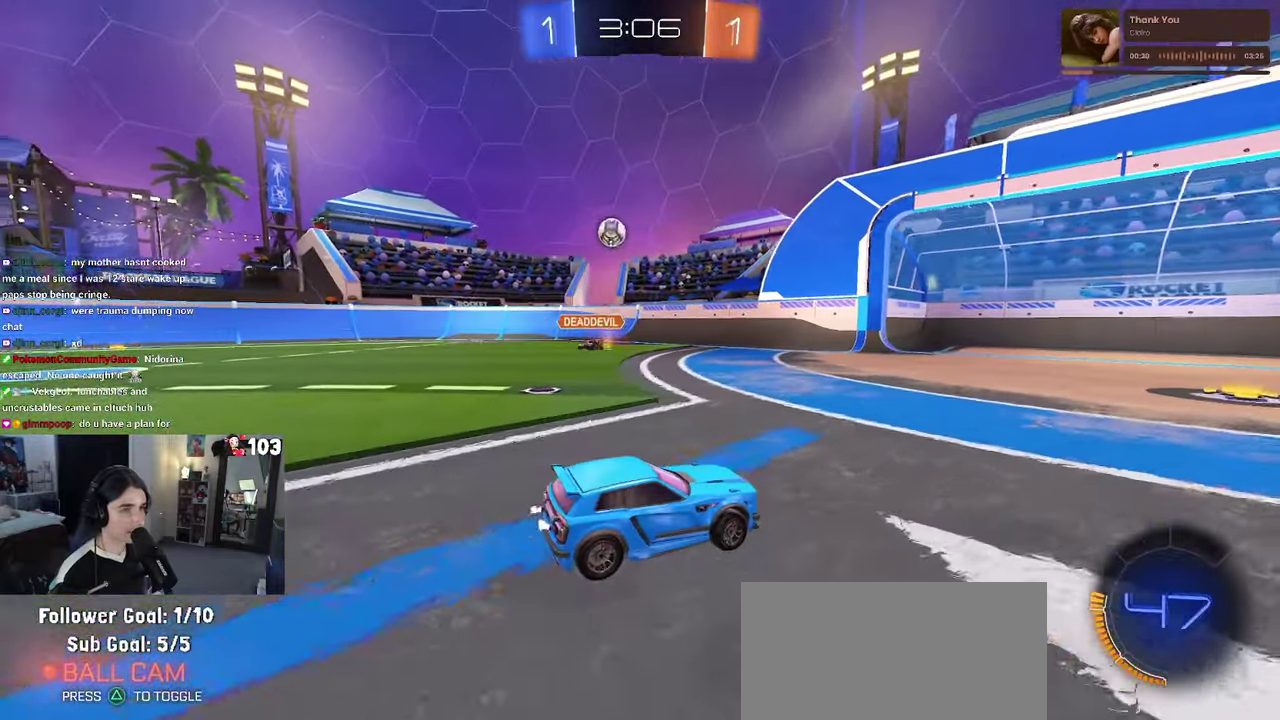
{"buttons": ["R2"], "left_stick": "center", "right_stick": "center", "events": []}
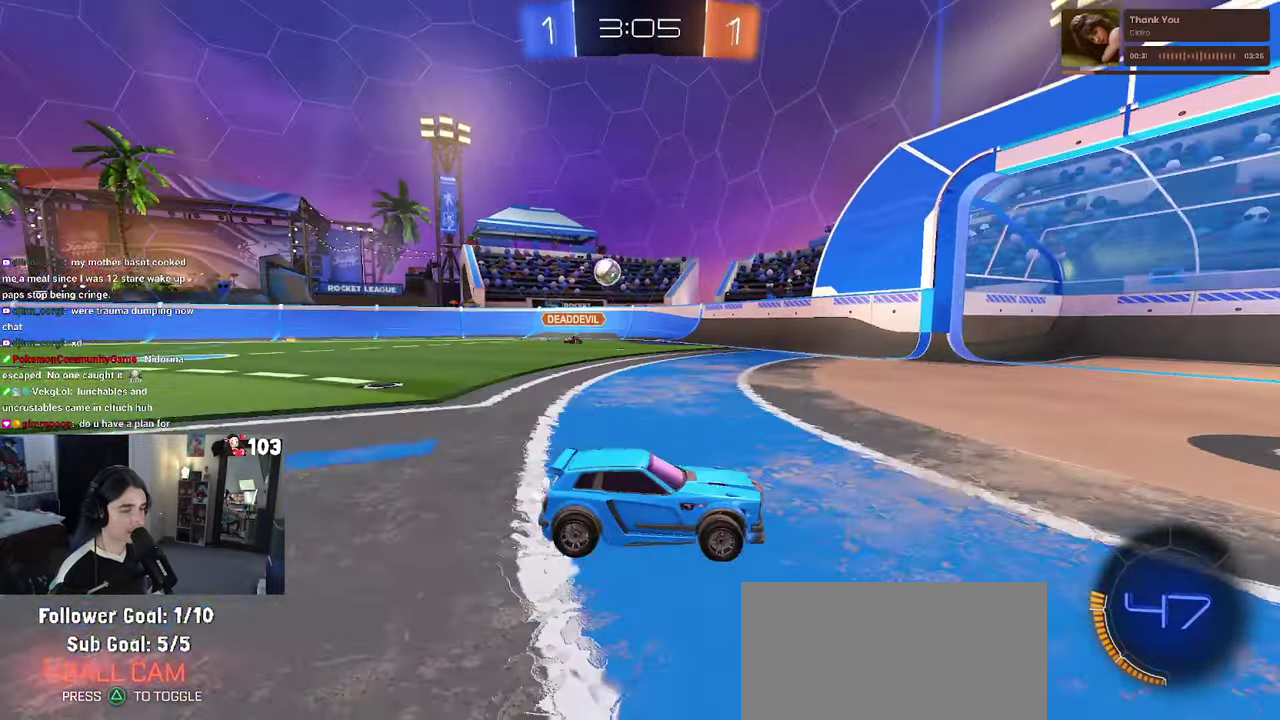
{"buttons": ["R2"], "left_stick": "left", "right_stick": "center", "events": [[66, "left_stick", "left"], [116, "SQUARE", "down"], [183, "SQUARE", "up"]]}
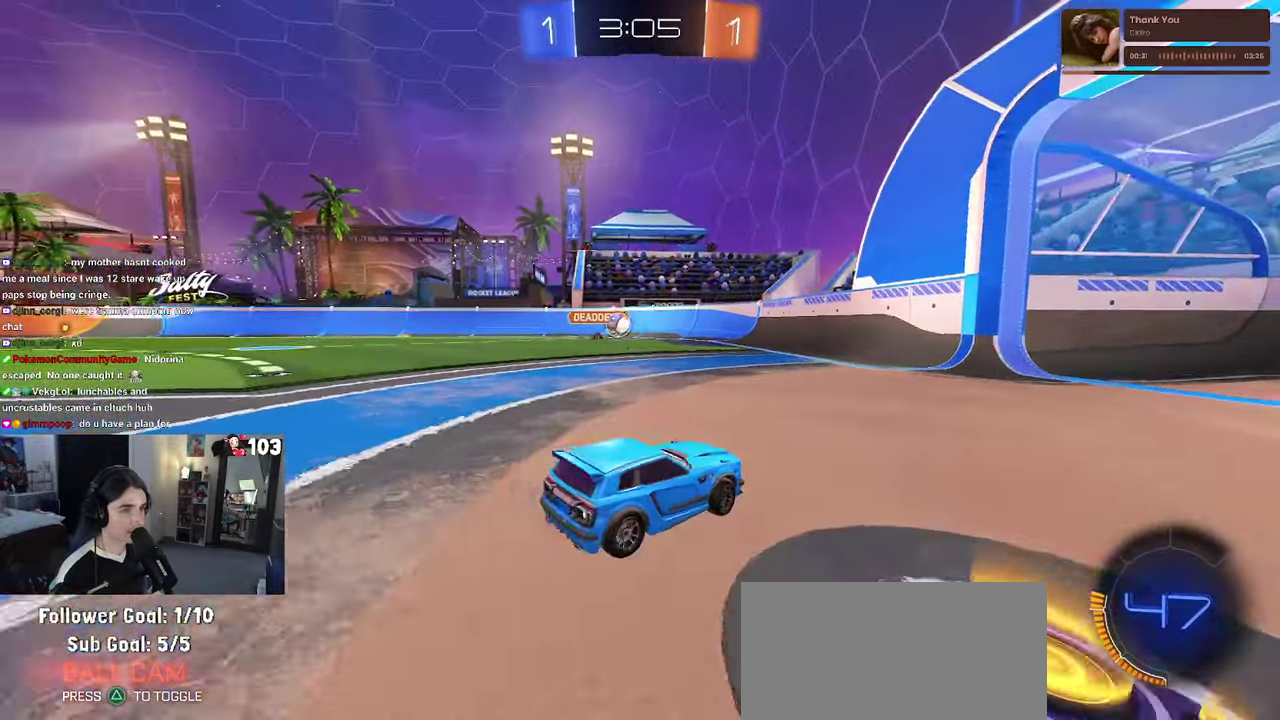
{"buttons": ["R2"], "left_stick": "left", "right_stick": "center", "events": [[367, "left_stick", "center"], [500, "left_stick", "left"]]}
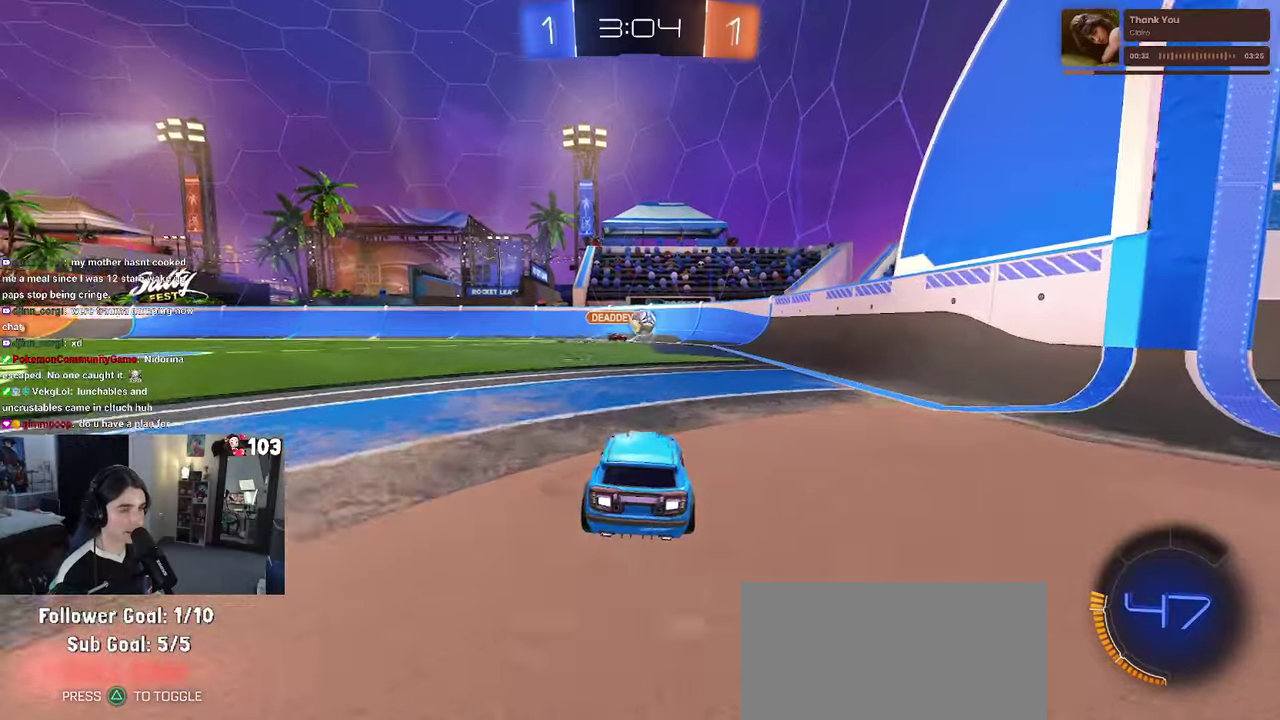
{"buttons": ["R2"], "left_stick": "center", "right_stick": "center", "events": [[150, "left_stick", "center"]]}
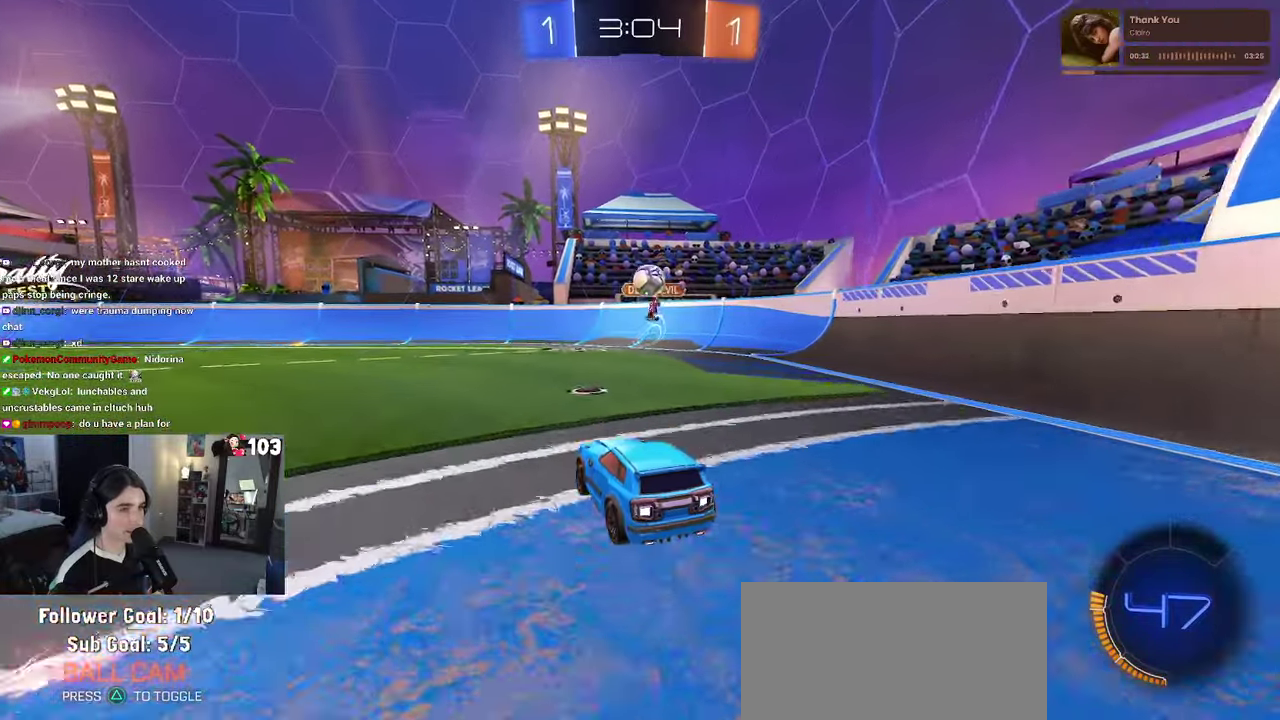
{"buttons": ["R2"], "left_stick": "center", "right_stick": "center", "events": [[50, "left_stick", "right"], [283, "left_stick", "center"]]}
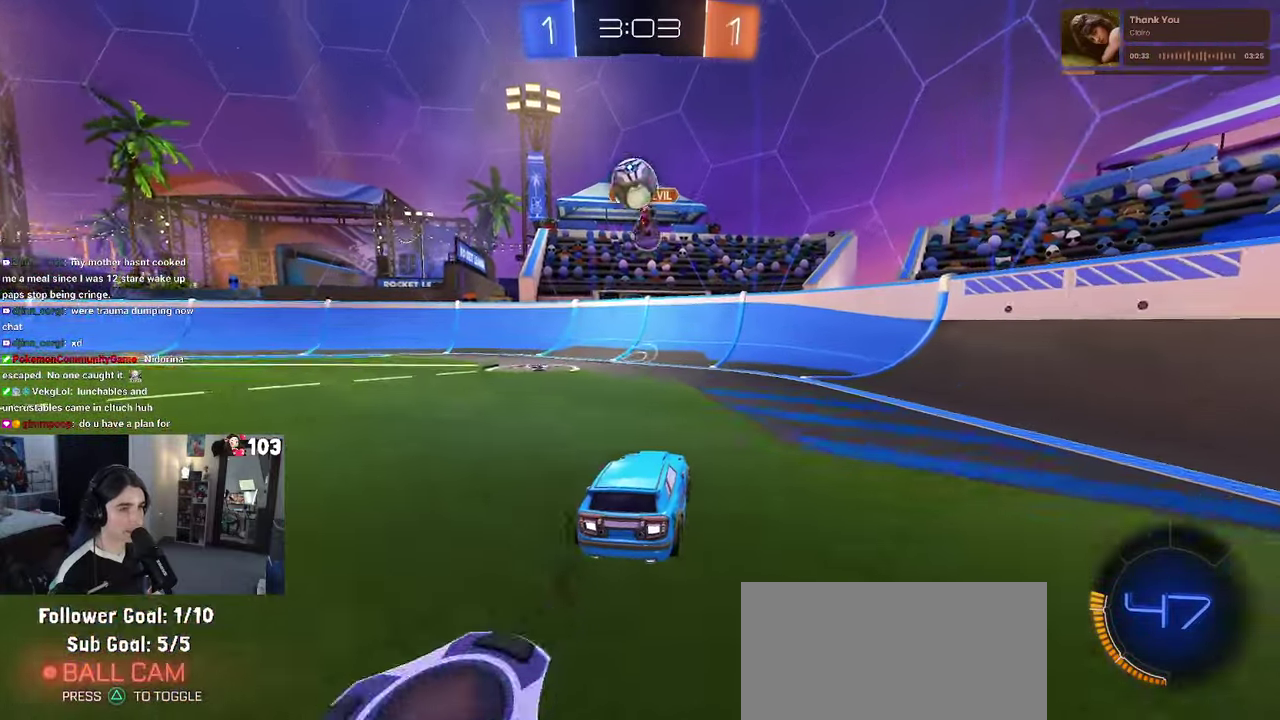
{"buttons": ["R2"], "left_stick": "down-right", "right_stick": "center", "events": [[367, "SQUARE", "down"], [383, "left_stick", "up"], [483, "left_stick", "down-right"], [500, "SQUARE", "up"]]}
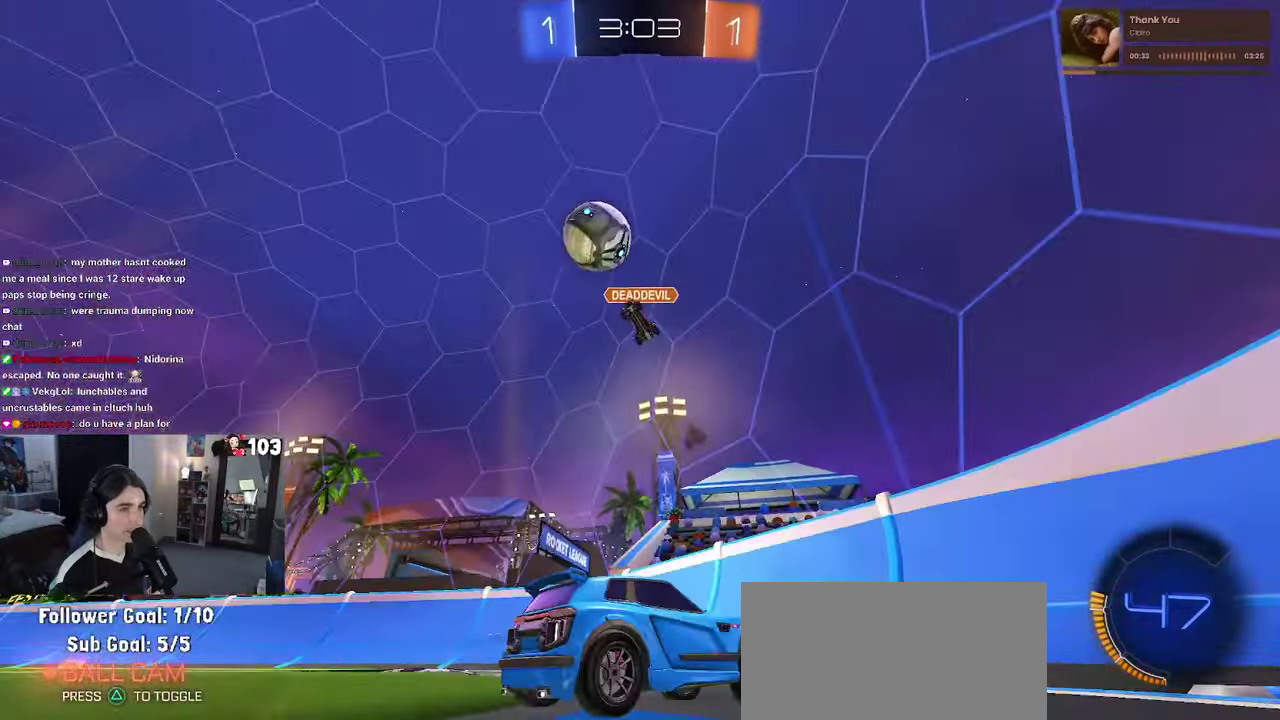
{"buttons": ["R2"], "left_stick": "right", "right_stick": "center", "events": [[350, "left_stick", "right"]]}
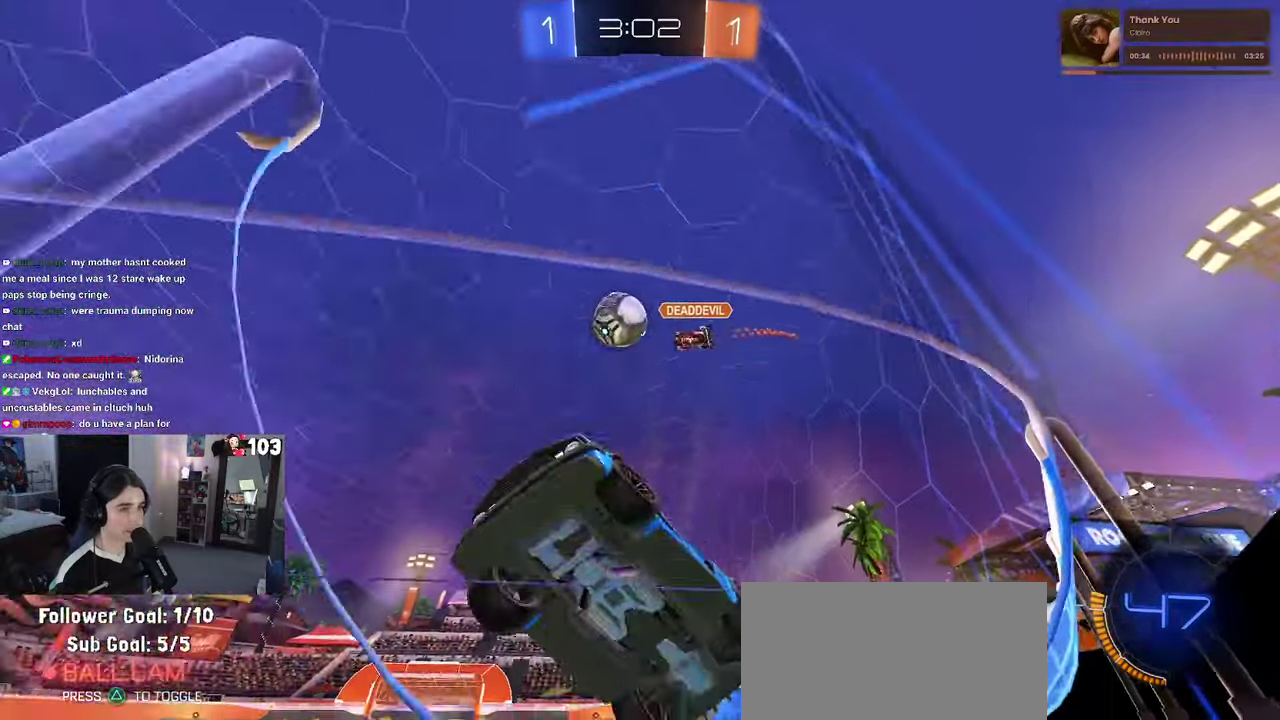
{"buttons": ["R2"], "left_stick": "right", "right_stick": "center", "events": []}
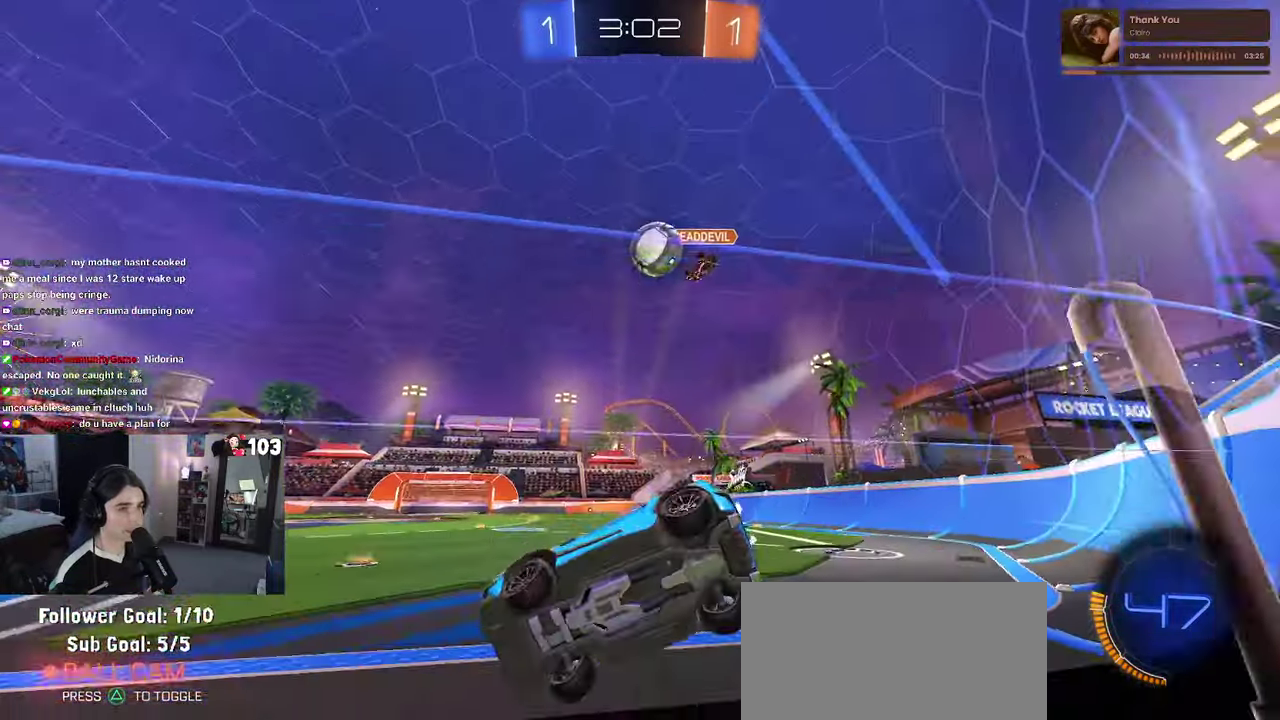
{"buttons": ["R2"], "left_stick": "center", "right_stick": "center", "events": [[200, "R2", "up"], [233, "L2", "down"], [317, "left_stick", "up-right"], [367, "R2", "down"], [400, "left_stick", "right"], [450, "L2", "up"], [500, "left_stick", "center"]]}